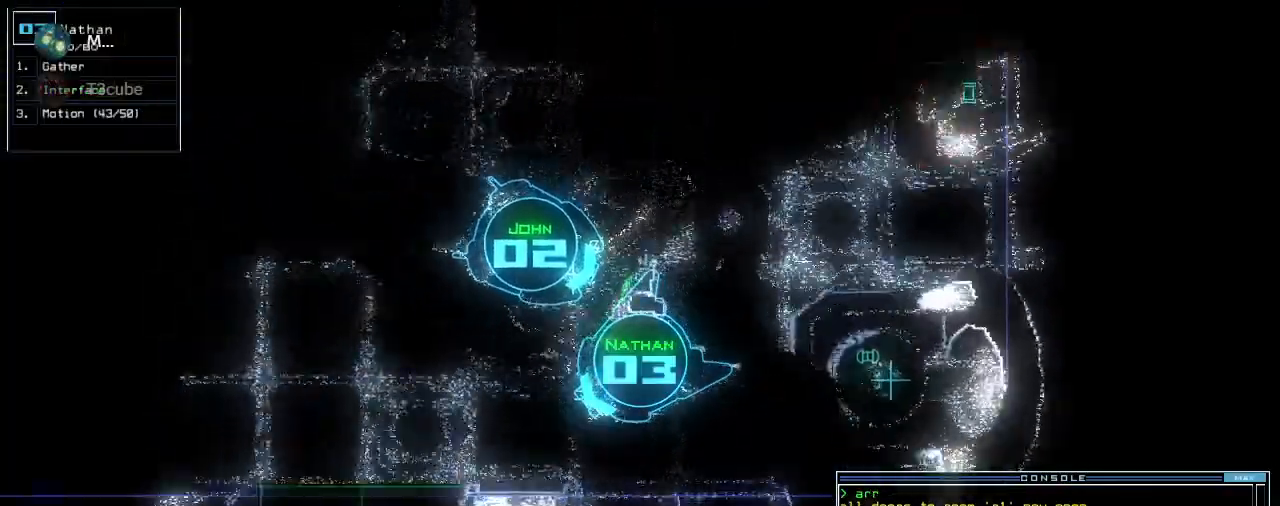
Gameplay with keyboard; each line is a JSON object with the keys held at the frame after it. "events" lists presses ("down") and releases ("up") of ".", "0", "1", "2", "3", "4", "5", "6", "7", "8", "9", "a", "b", "backspace", "c", "caps_lock", "comma", "ctrl_l", "ctrl_r", "d", "down", "e", "equals", "escape", "f", "f8", "g", "h", "i", "j", "k", "l", "left", "m", "minus", "n", "o", "p", "q", "quote", "r", "return", "right", "s", "semicolon", "shift_l", "shift_r", "space", "t", "tab", "tilde", "u", "up", "v", "w", "x", "y" and "z" between this image and that frame as [ms after this image, input, new state], when the widget could be followed in between. No other keys are recorded. Mouse input is not recorded. Not read: other_keys.
{"keys": [], "events": [[20, "right", "down"], [100, "right", "up"], [300, "space", "down"], [320, "up", "up"], [380, "space", "up"]]}
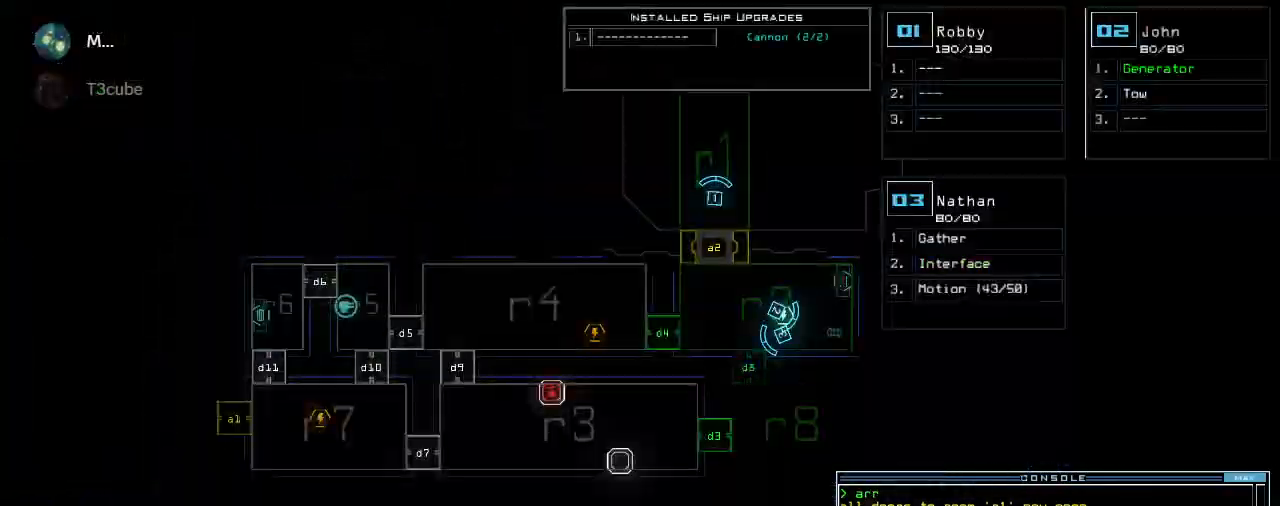
{"keys": [], "events": []}
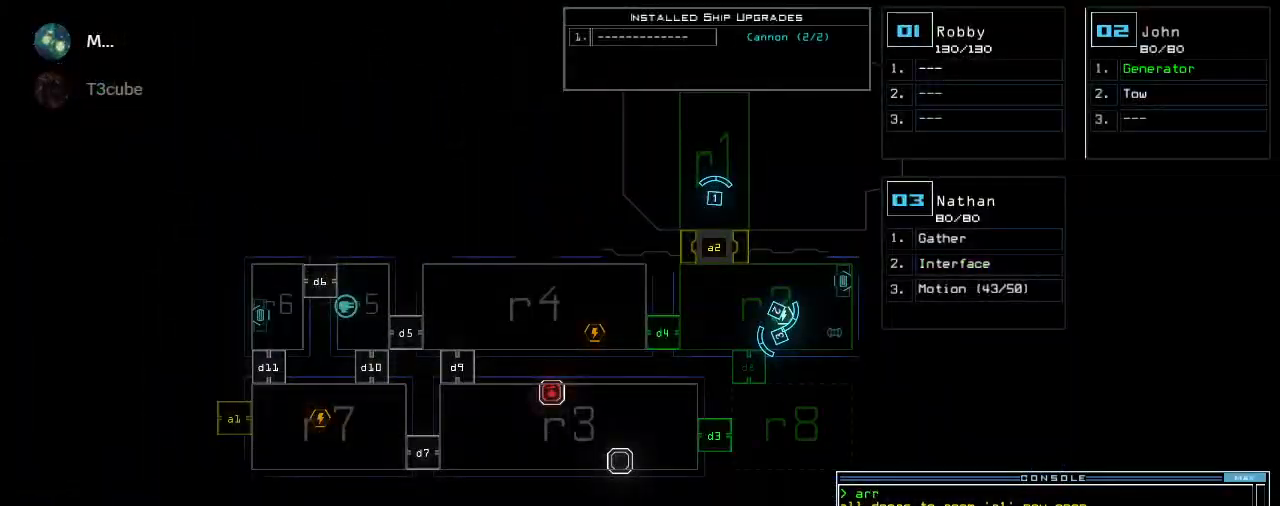
{"keys": ["up"], "events": [[180, "3", "down"], [200, "up", "down"], [220, "right", "down"], [280, "3", "up"], [380, "left", "down"], [380, "right", "up"], [500, "left", "up"]]}
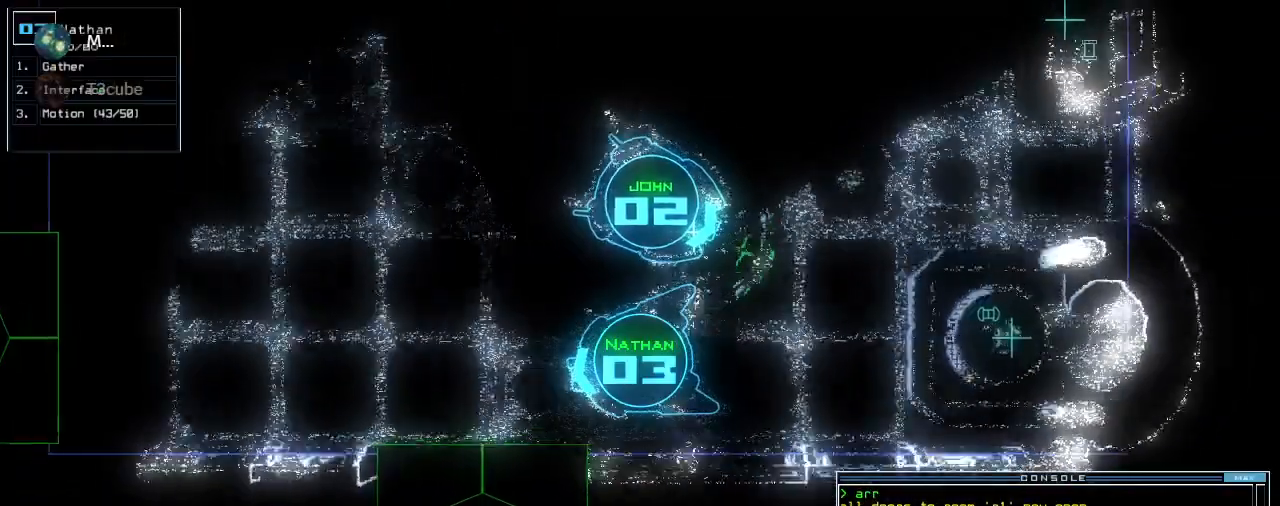
{"keys": ["up"], "events": [[320, "right", "down"], [400, "right", "up"]]}
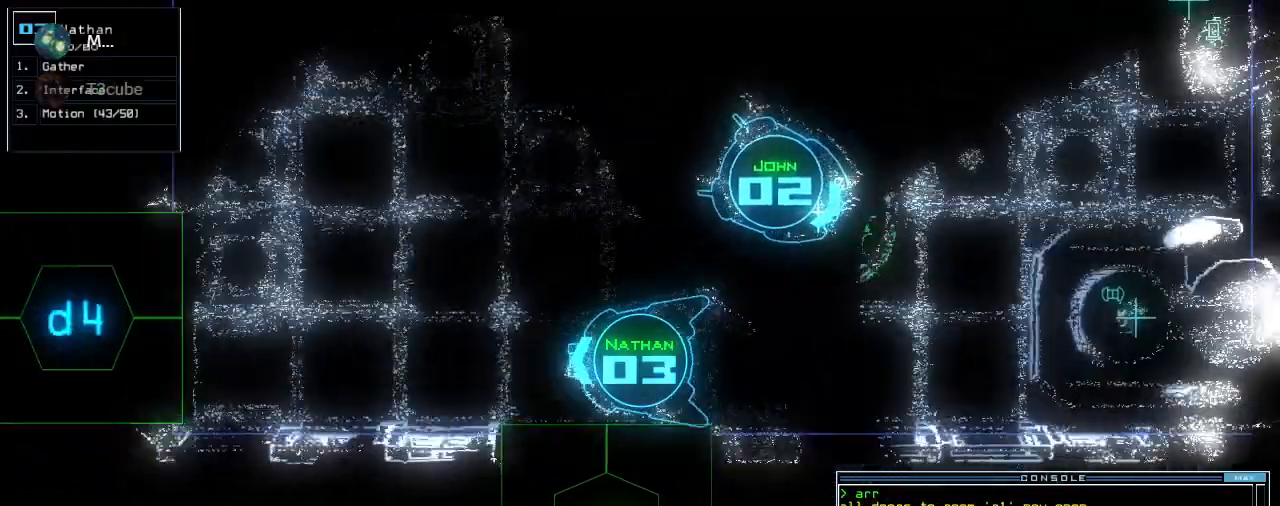
{"keys": ["up"], "events": [[380, "d", "down"], [480, "d", "up"]]}
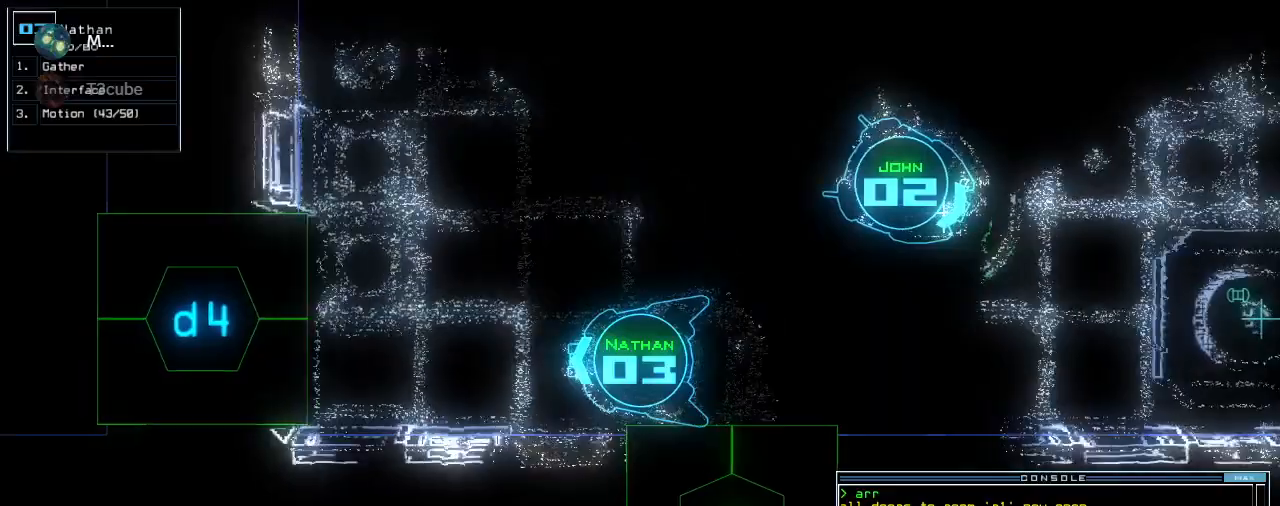
{"keys": ["up"], "events": [[160, "4", "down"], [280, "4", "up"]]}
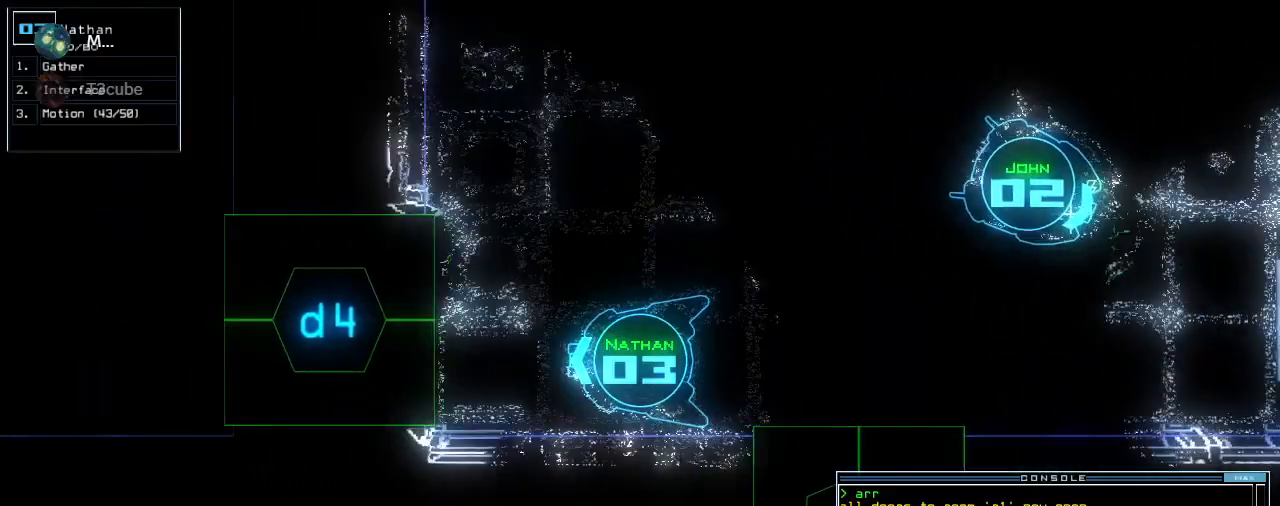
{"keys": ["up"], "events": [[320, "return", "down"], [420, "return", "up"]]}
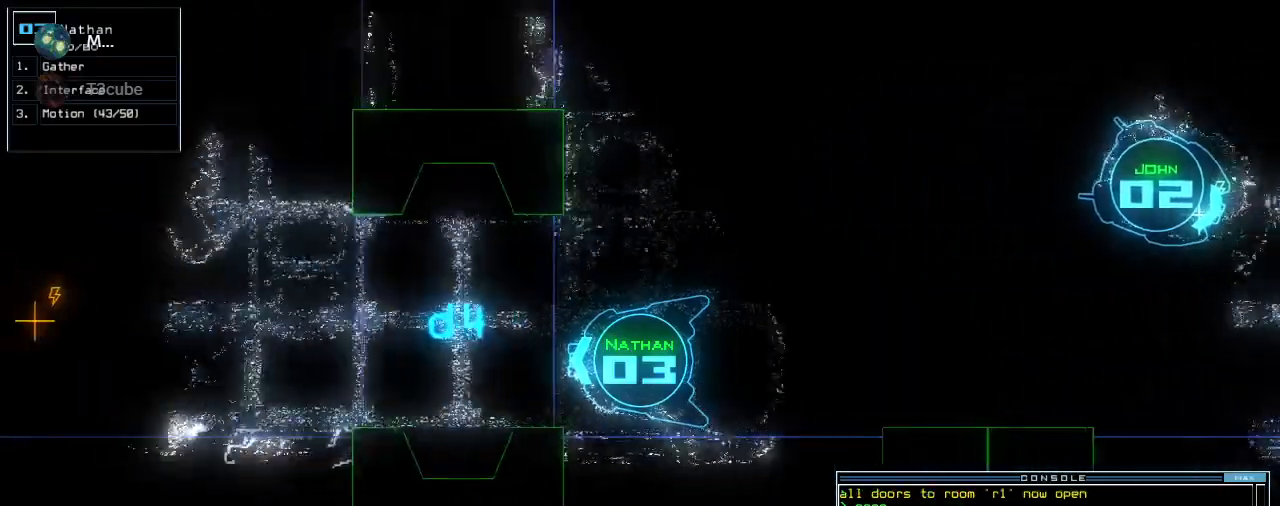
{"keys": ["up"], "events": [[120, "right", "down"], [200, "right", "up"], [460, "left", "down"], [500, "left", "up"]]}
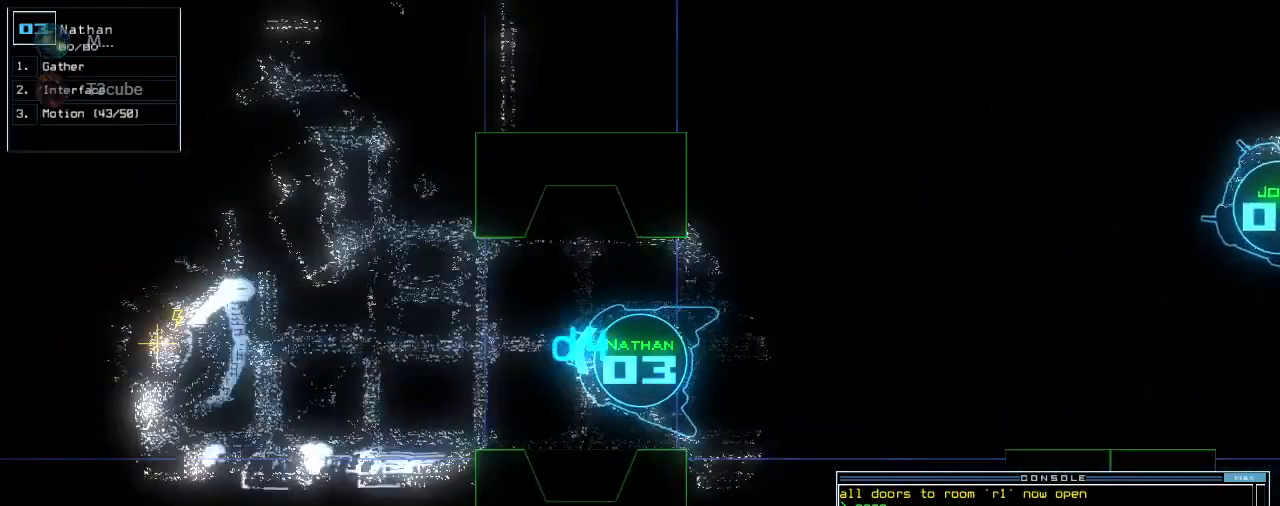
{"keys": ["up"], "events": []}
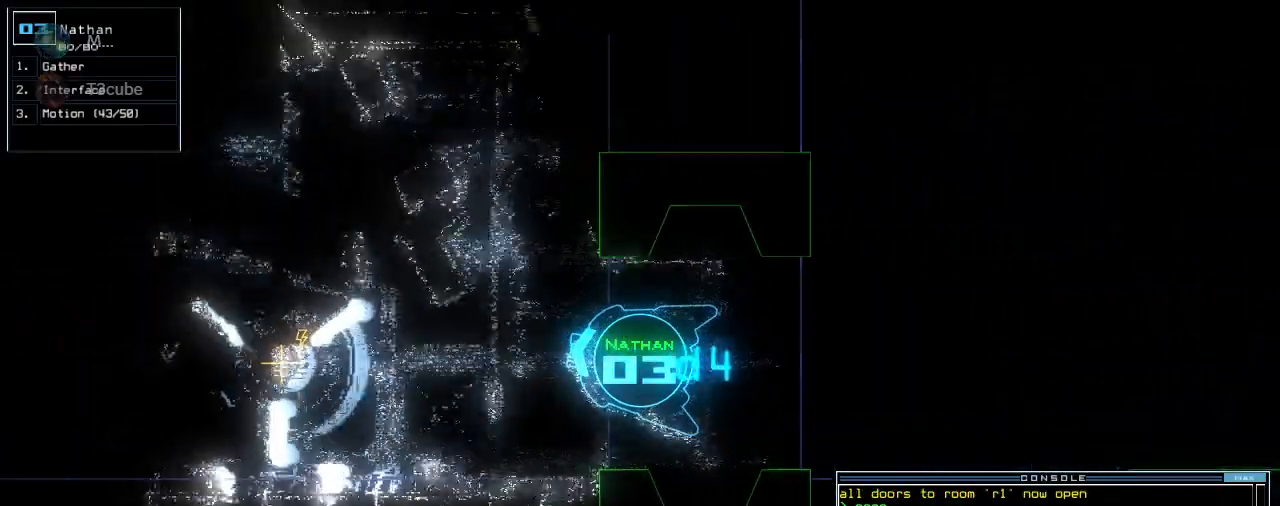
{"keys": ["up"], "events": [[180, "left", "down"], [220, "left", "up"]]}
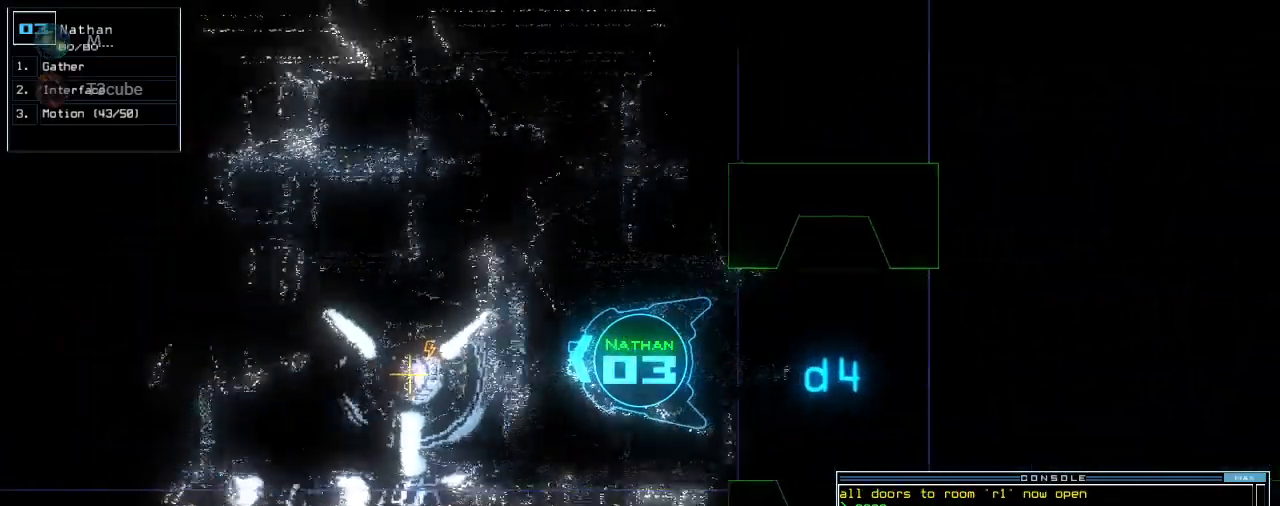
{"keys": ["up"], "events": []}
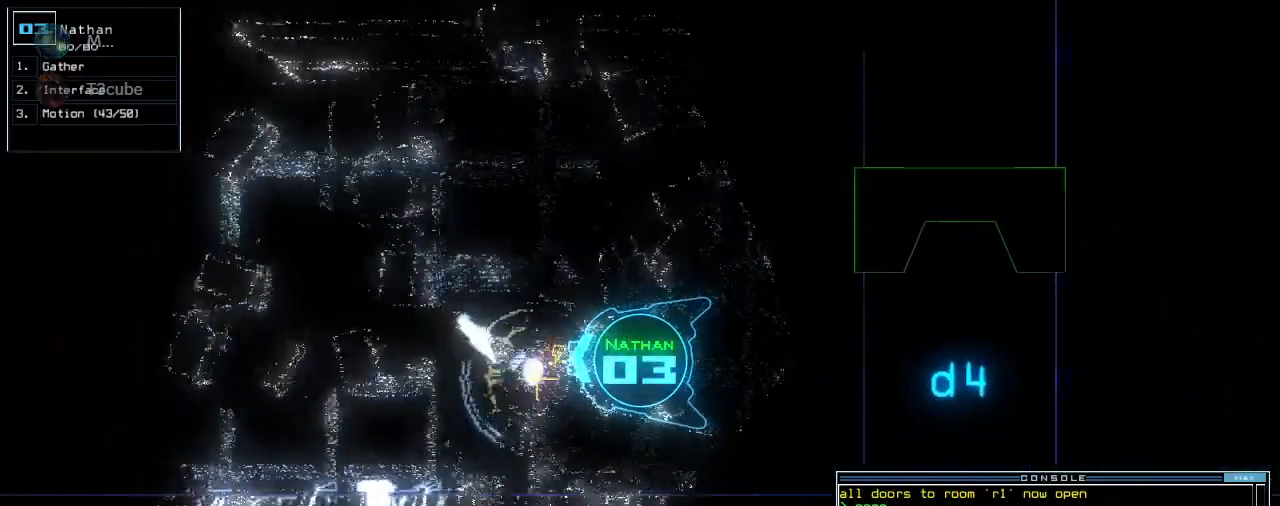
{"keys": ["up"], "events": []}
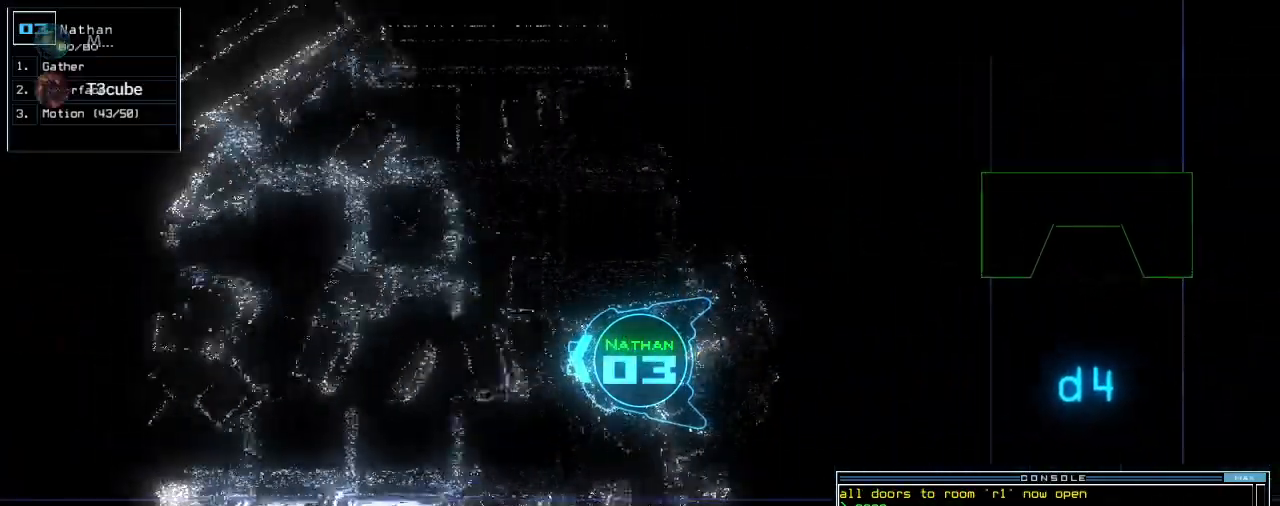
{"keys": ["up"], "events": []}
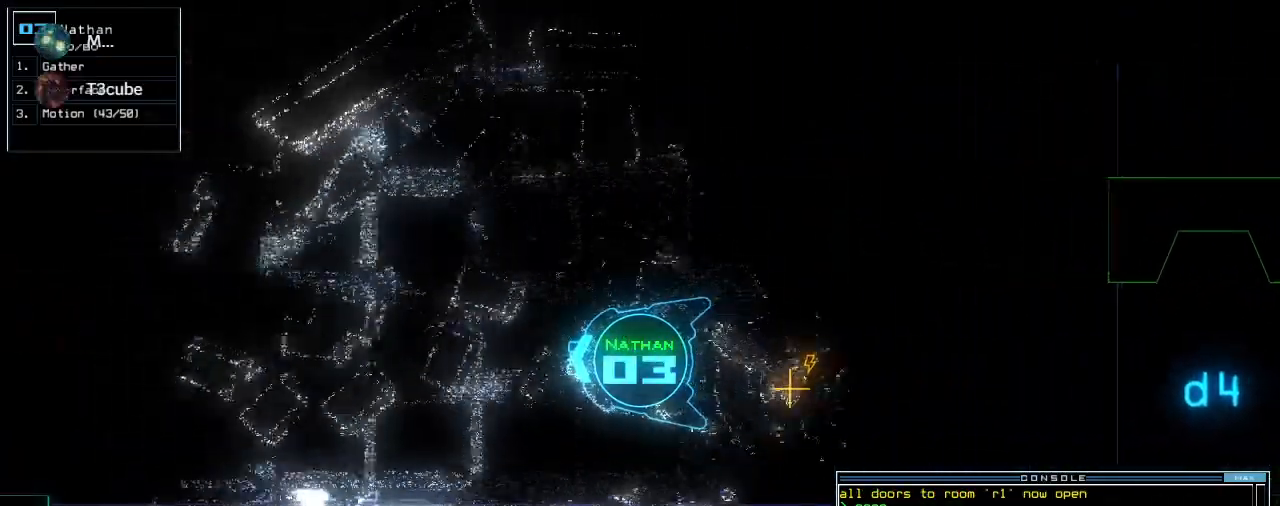
{"keys": ["caps_lock", "up"]}